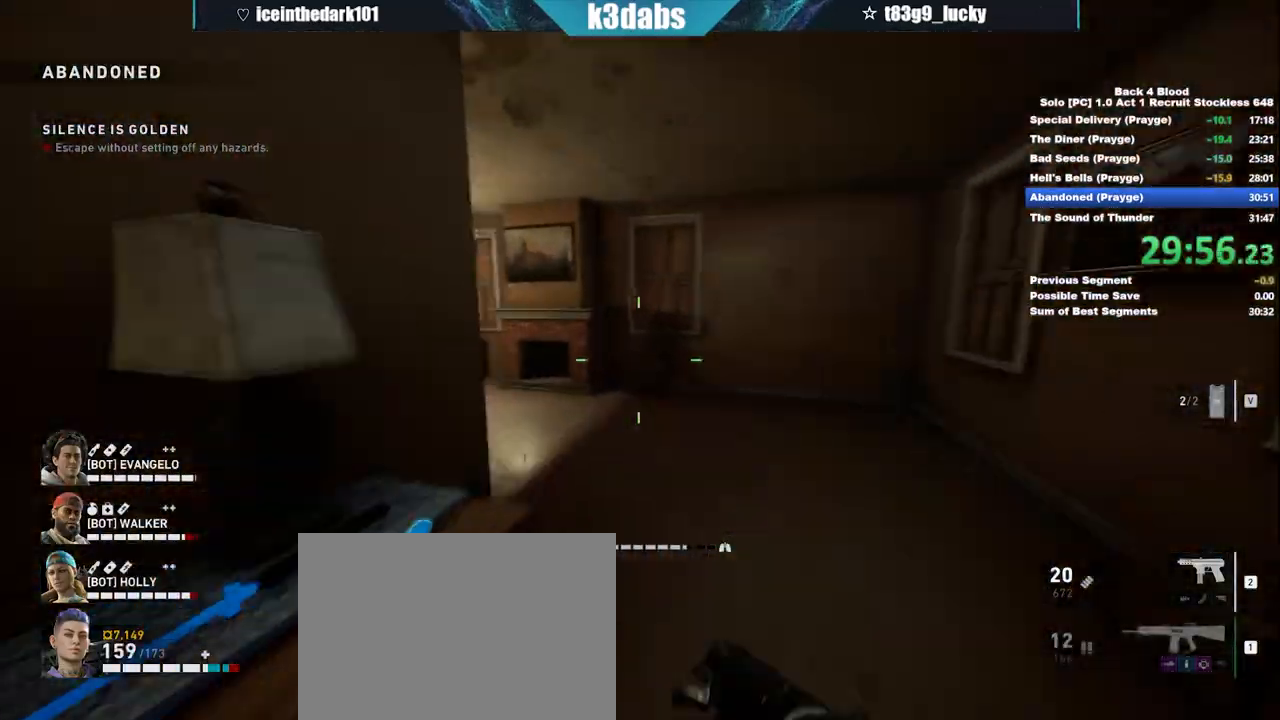
Gameplay with keyboard and mouse; each line is a JSON object with the keys and mouse buttons held at the frame after it. "events" lists presses ("down") and releases ("up") of "1", "2", "3", "4", "5", "a", "alt", "b", "c", "ctrl", "d", "e", "f", "g", "q", "r", "s", "shift", "space", "t", "tab", "tilde", "v", "w", "x", "z", "mouse_left", "mouse_wheel", "mouse_right", "mouse_mb4" and "mouse_mb5" between this image and that frame as [ms after this image, input, new state], when the widget could be followed in between. "mouse_left", "mouse_wheel", "mouse_right", "mouse_mb4", "mouse_mb5" = the "left", "wheel", "right", "mb4", "mb5" buttons of the "mouse" list. No other keys are recorded. "wheel" means that the mouse wheel is clicked or scrolled. Mouse movement is not recorded.
{"keys": ["shift", "w"], "mouse": [], "events": []}
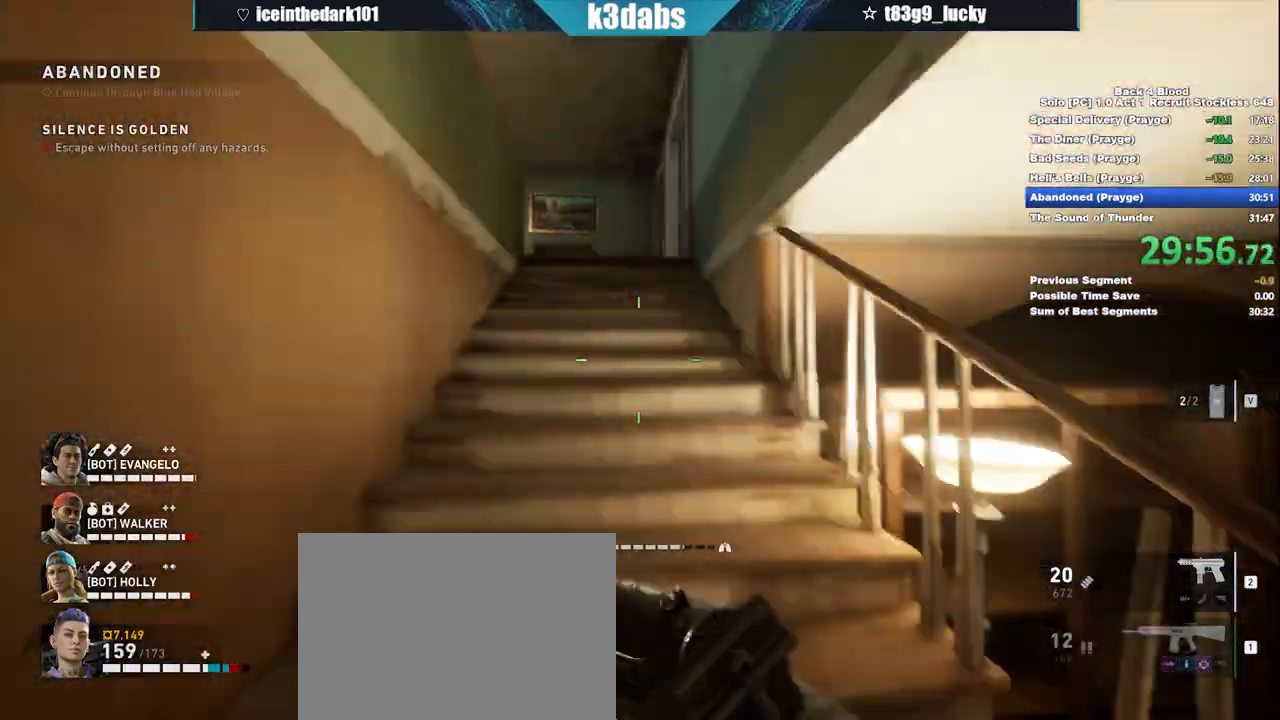
{"keys": ["shift", "w"], "mouse": [], "events": []}
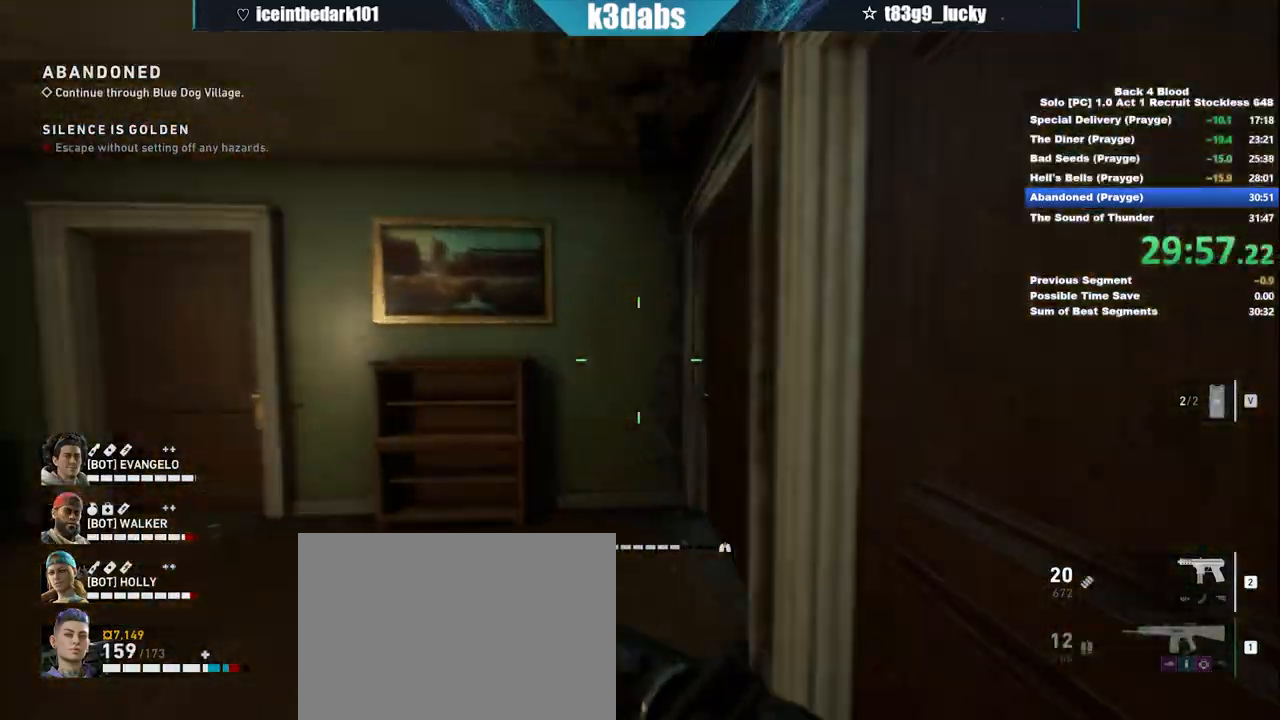
{"keys": ["e", "w"], "mouse": [], "events": [[33, "shift", "up"], [100, "e", "down"], [200, "e", "up"], [300, "e", "down"], [400, "e", "up"], [433, "e", "down"]]}
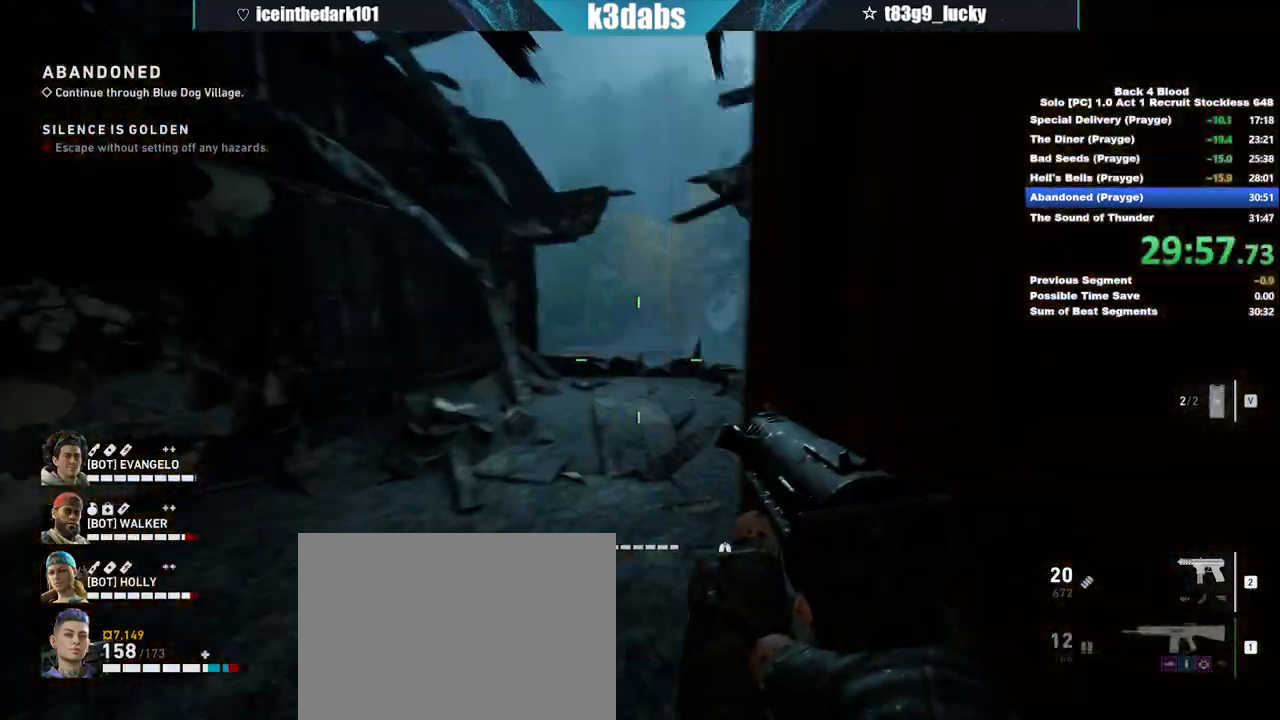
{"keys": ["shift", "w"], "mouse": [], "events": [[34, "e", "up"], [467, "shift", "down"]]}
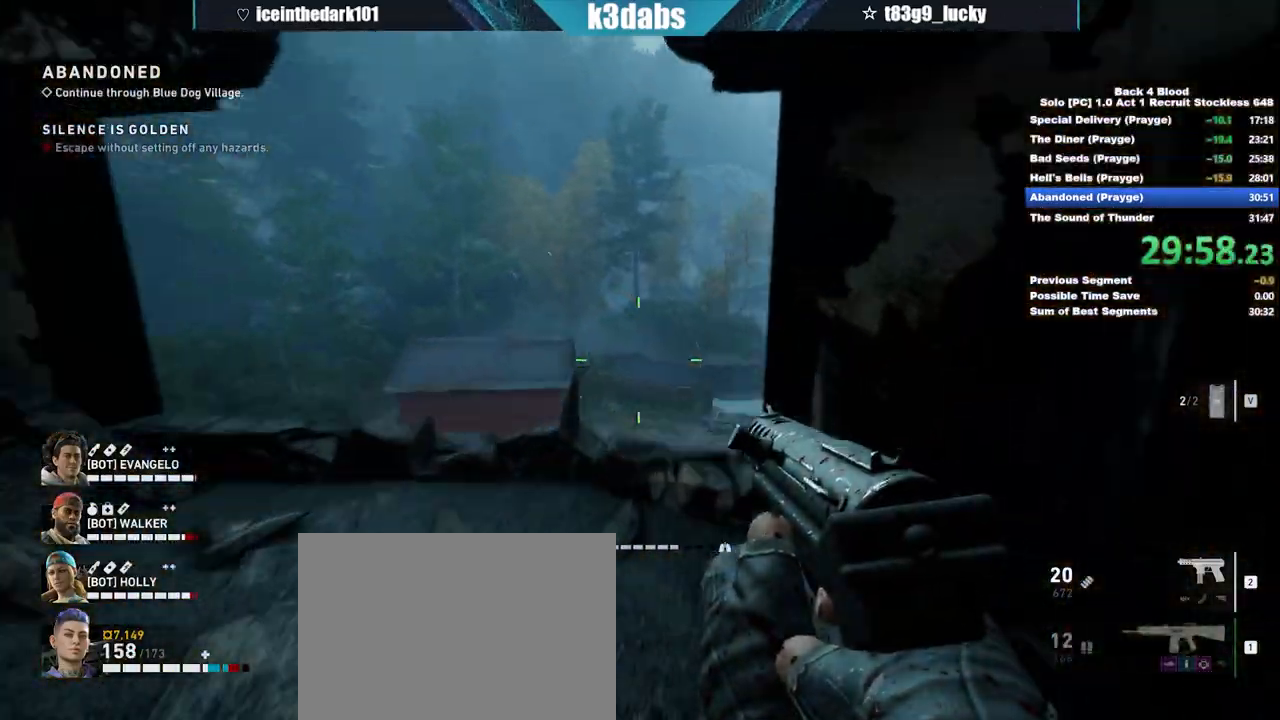
{"keys": ["shift", "w"], "mouse": [], "events": []}
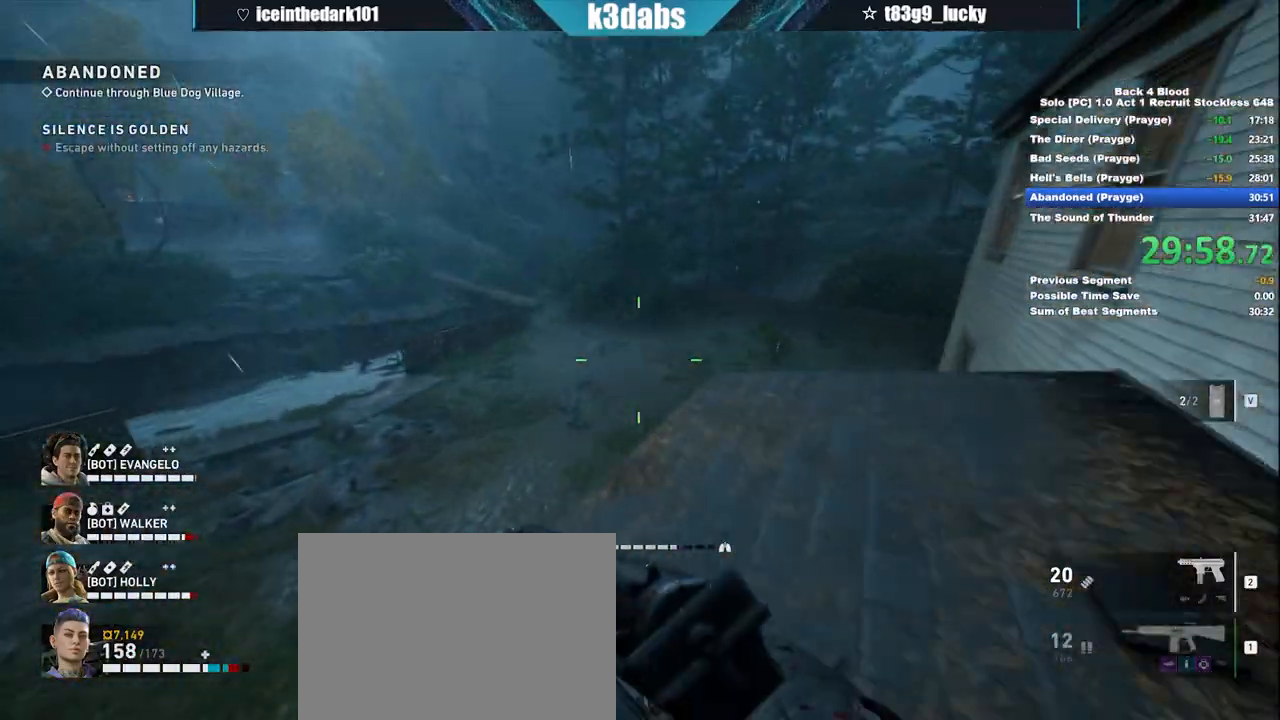
{"keys": ["w"], "mouse": [], "events": [[434, "shift", "up"]]}
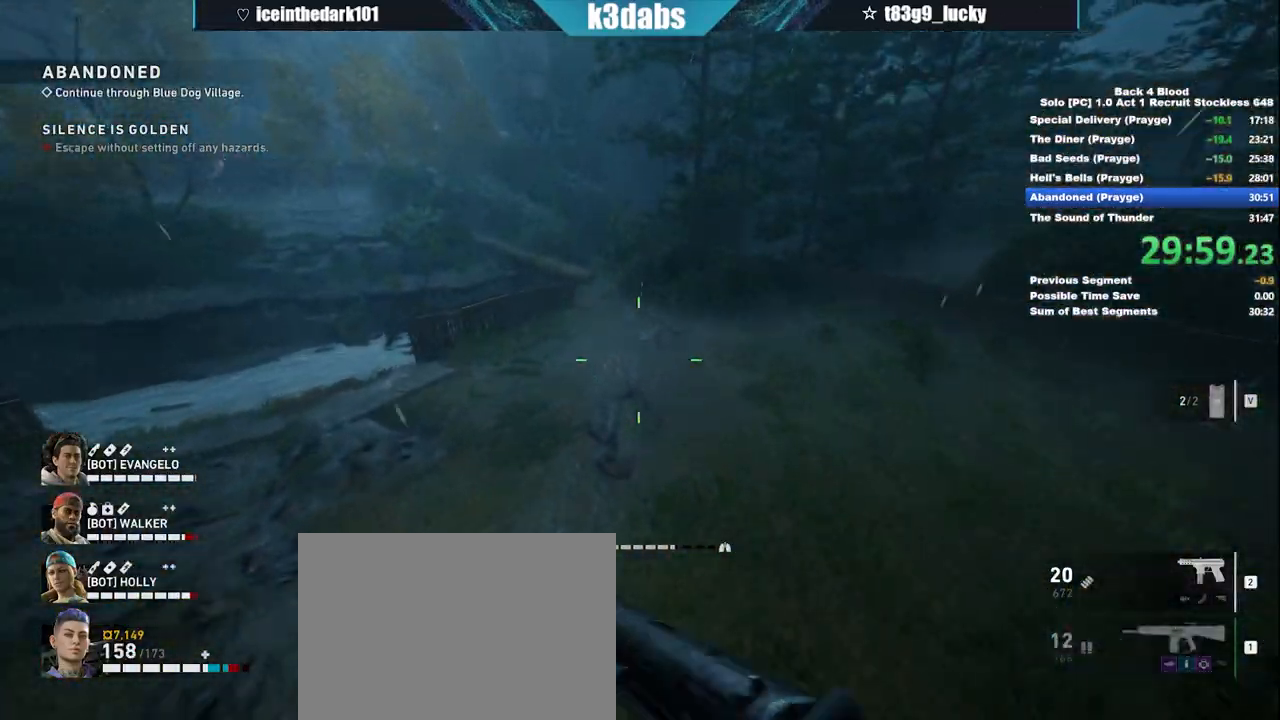
{"keys": ["w"], "mouse": [], "events": []}
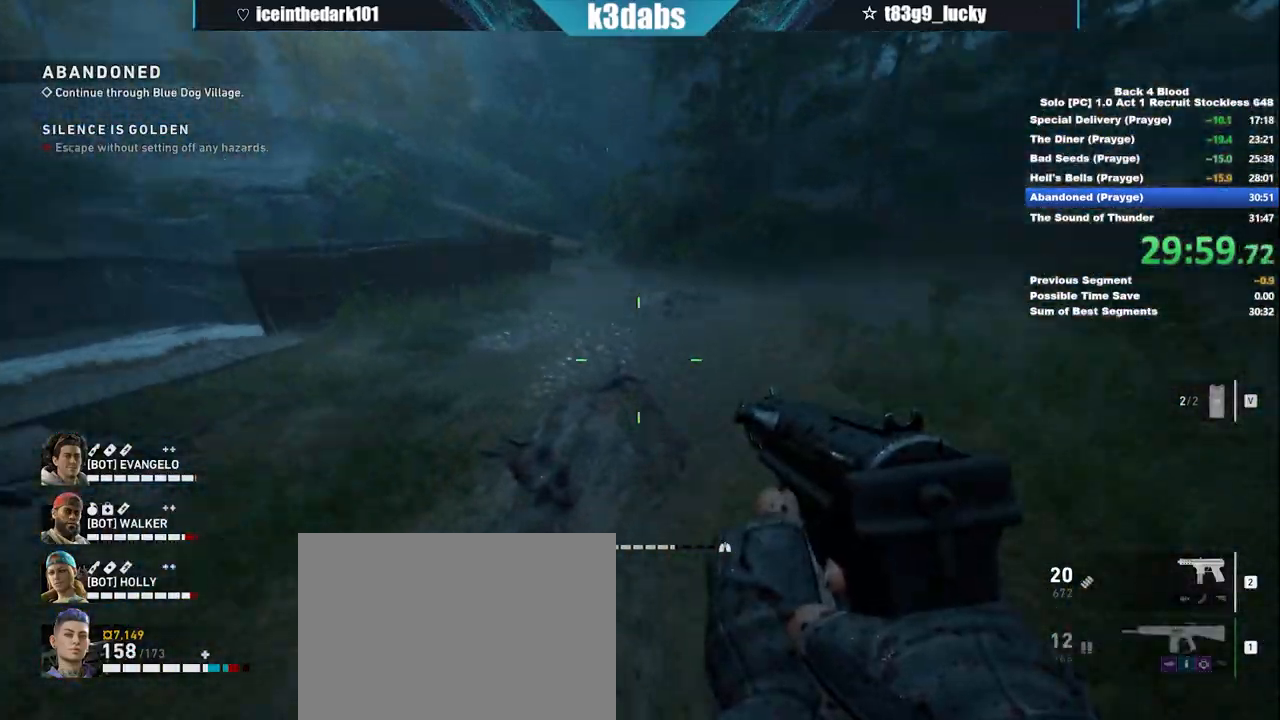
{"keys": ["w"], "mouse": [], "events": [[67, "shift", "down"], [301, "shift", "up"], [301, "space", "down"], [367, "space", "up"]]}
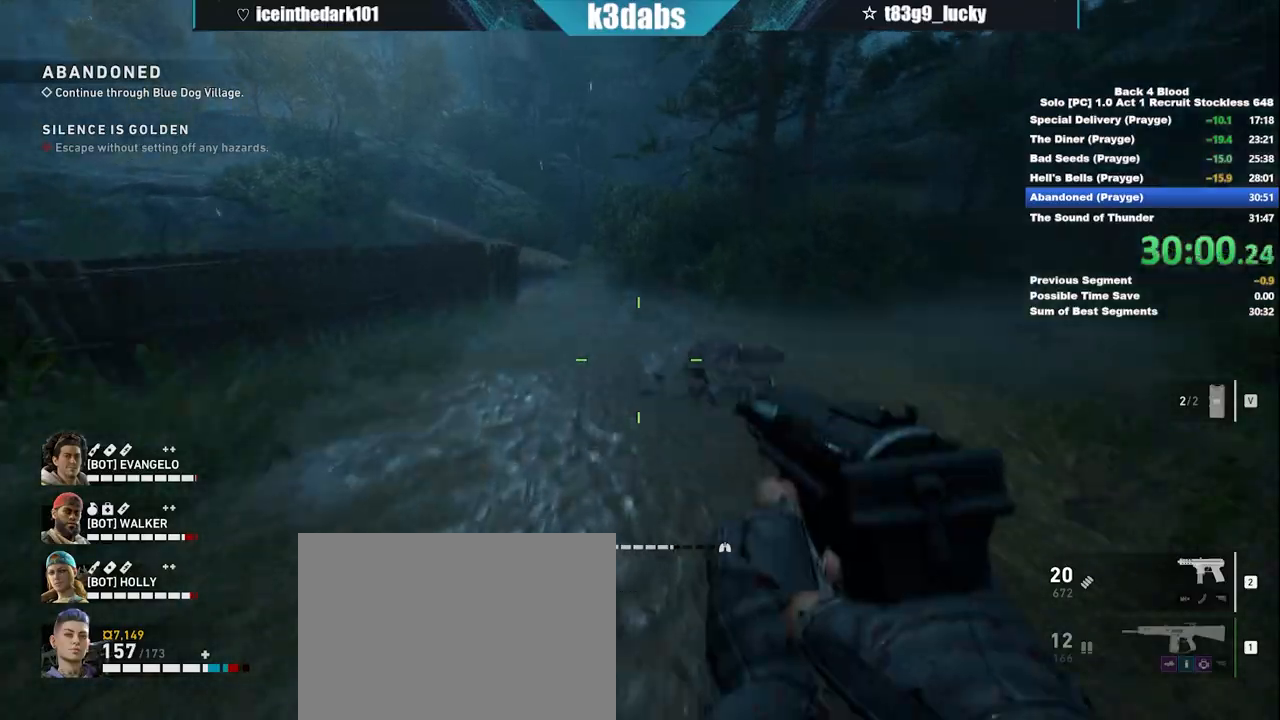
{"keys": ["shift", "w"], "mouse": [], "events": [[400, "shift", "down"]]}
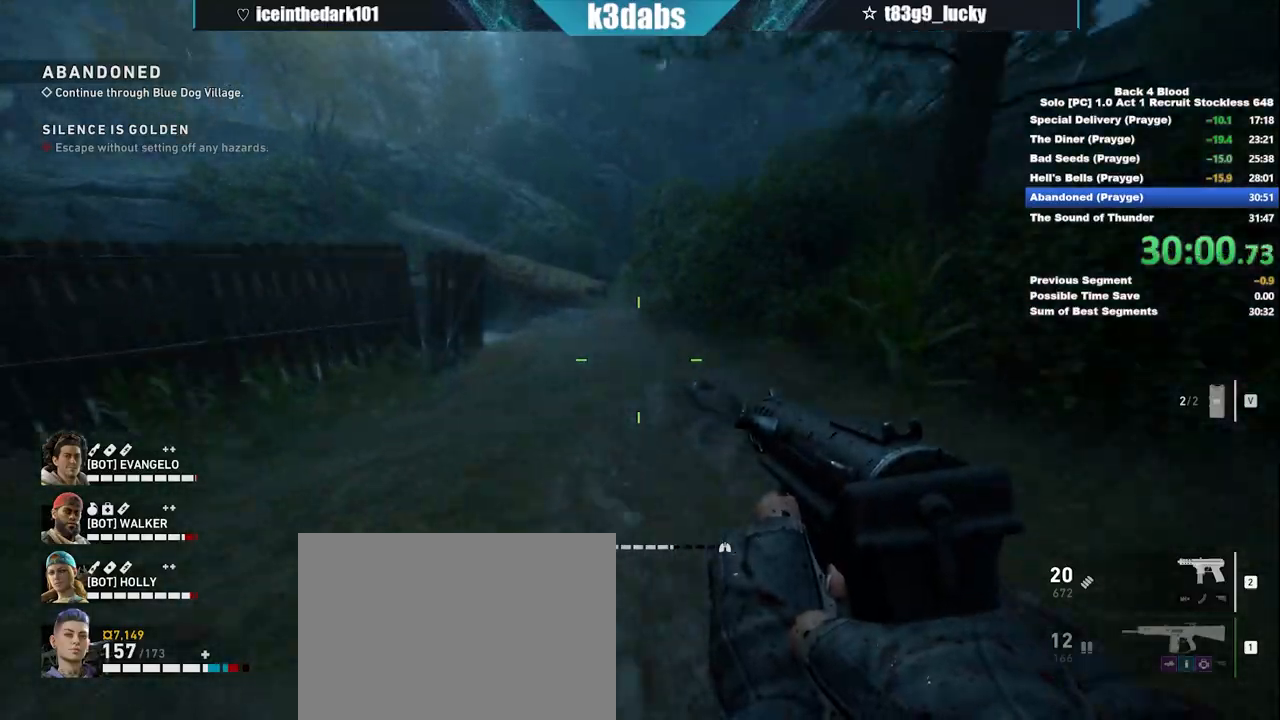
{"keys": ["w"], "mouse": [], "events": [[234, "shift", "up"], [267, "space", "down"], [401, "space", "up"]]}
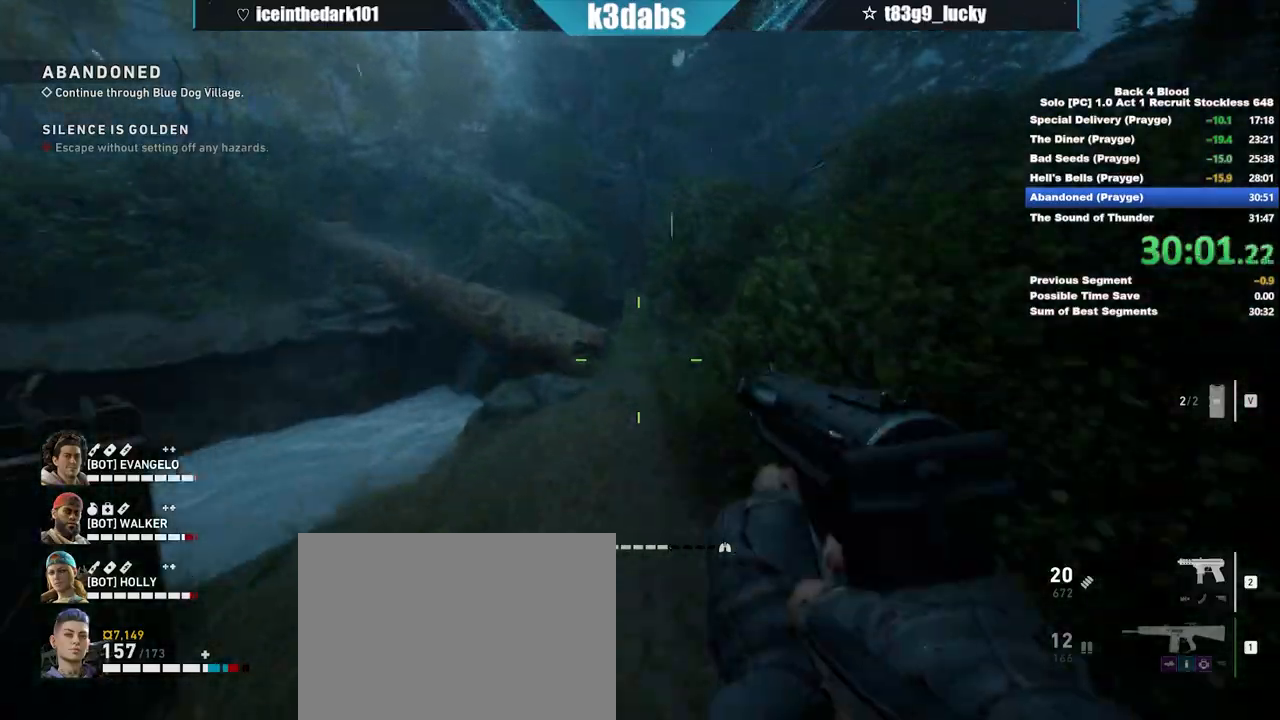
{"keys": ["shift", "w"], "mouse": [], "events": [[367, "shift", "down"]]}
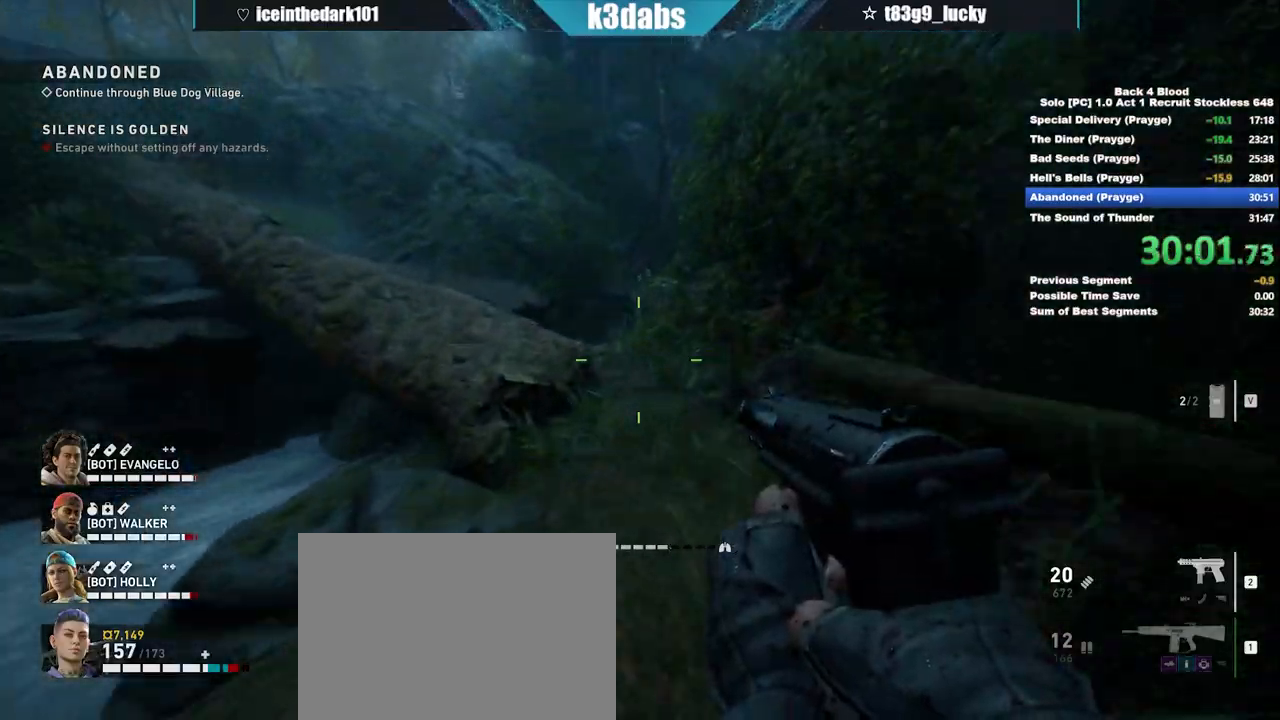
{"keys": ["shift", "w"], "mouse": [], "events": []}
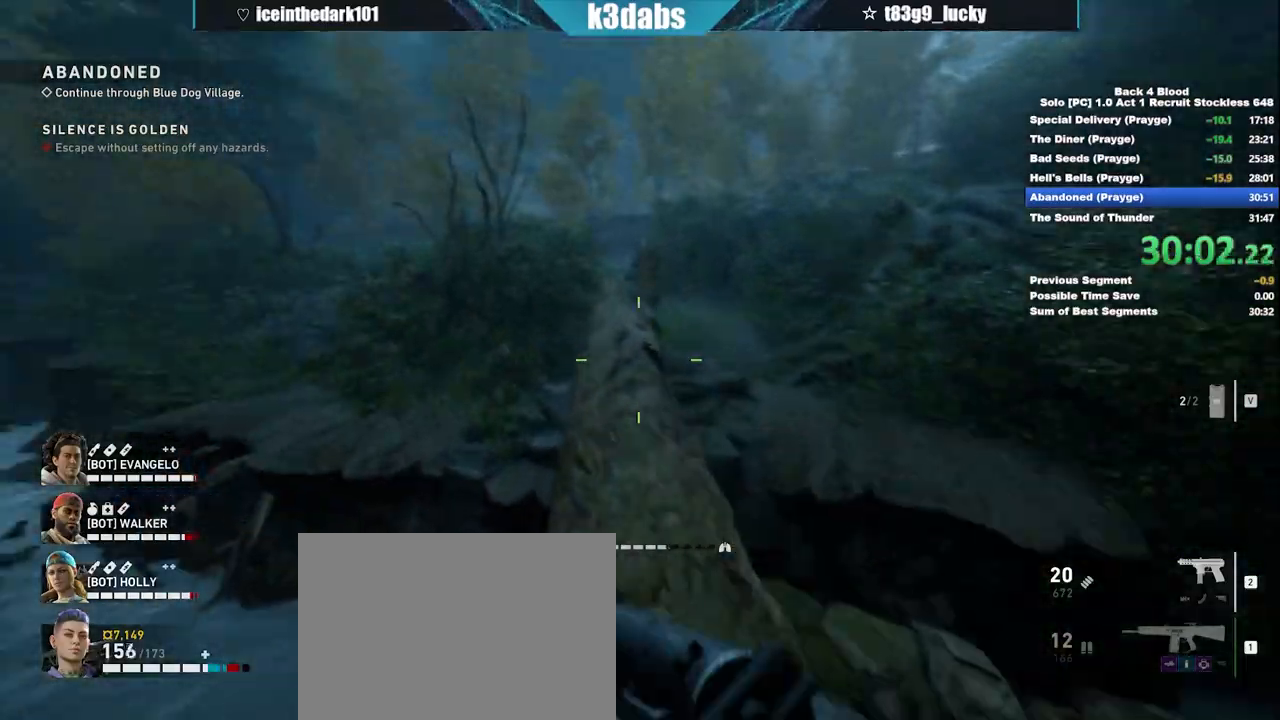
{"keys": ["shift", "w"], "mouse": [], "events": []}
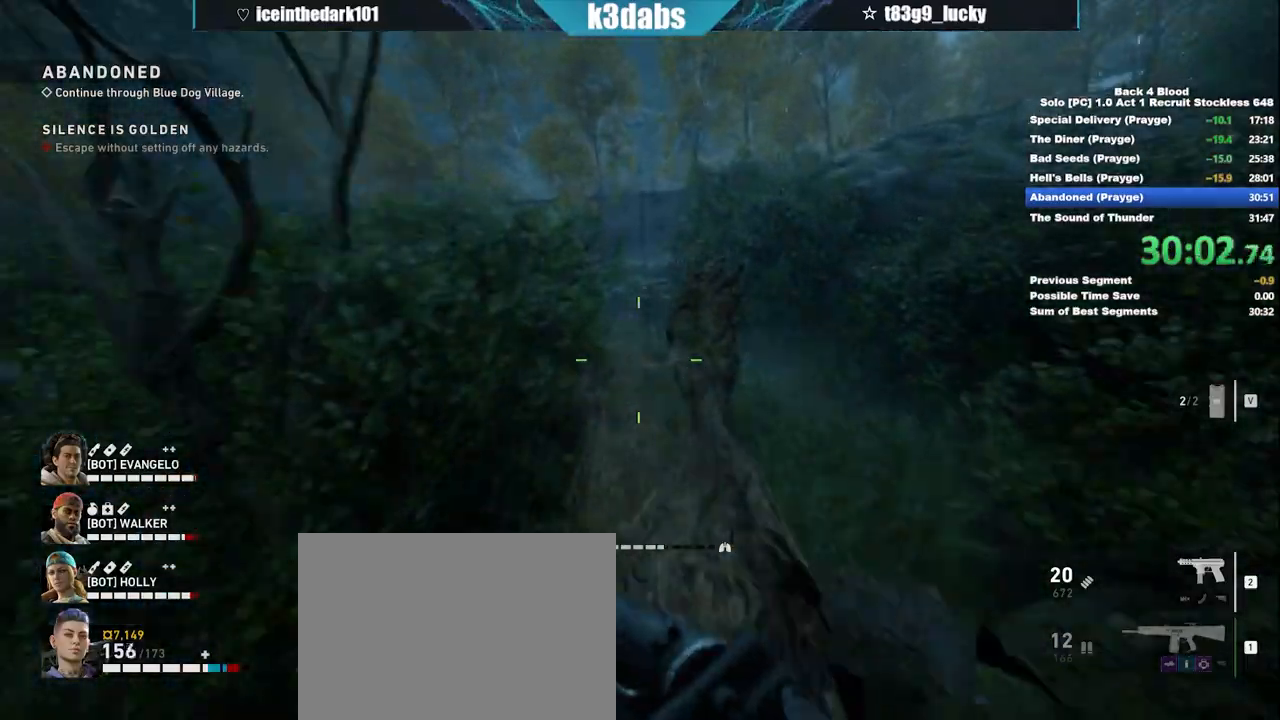
{"keys": ["space", "w"], "mouse": [], "events": [[467, "shift", "up"], [467, "space", "down"]]}
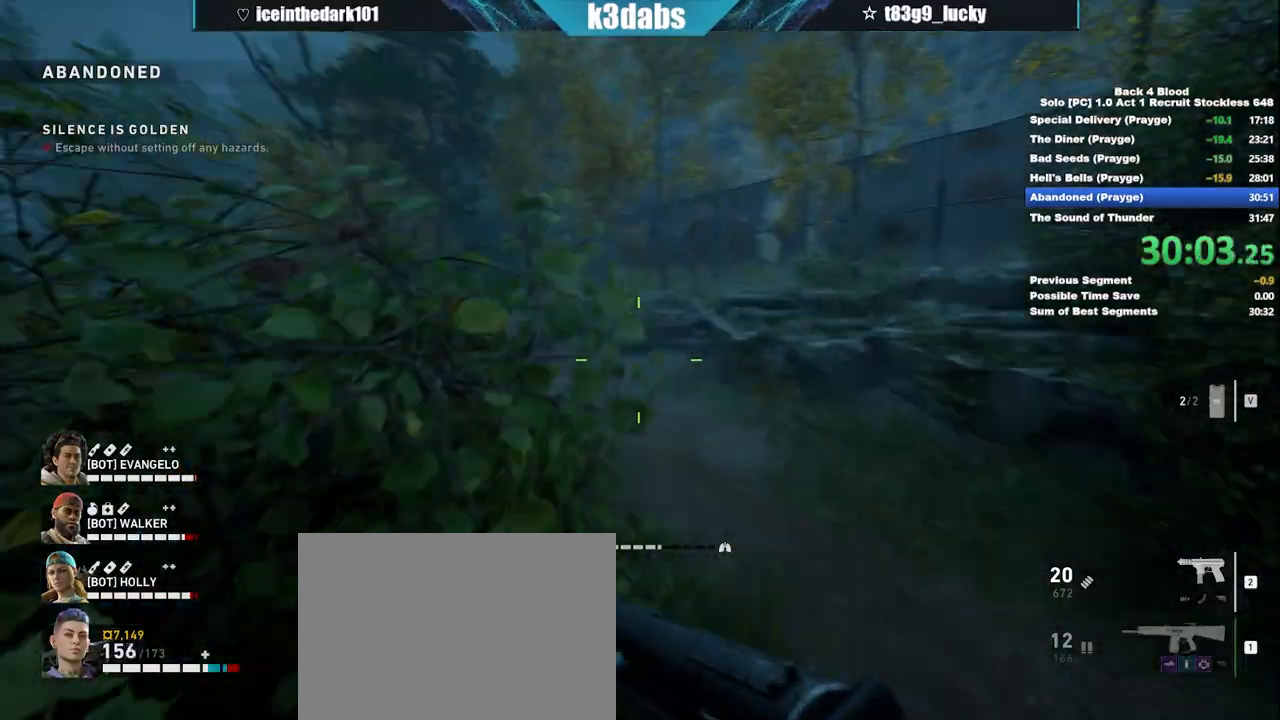
{"keys": ["w"], "mouse": [], "events": [[100, "space", "up"]]}
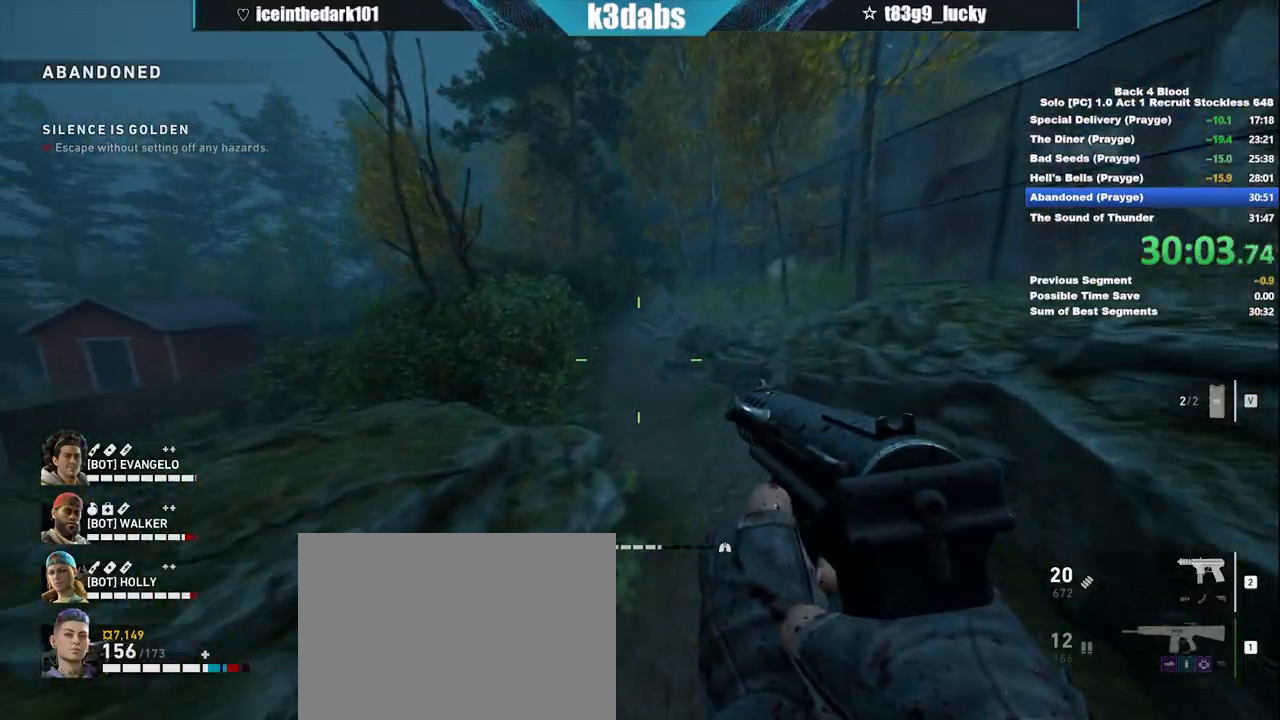
{"keys": ["shift", "w"], "mouse": [], "events": [[267, "shift", "down"]]}
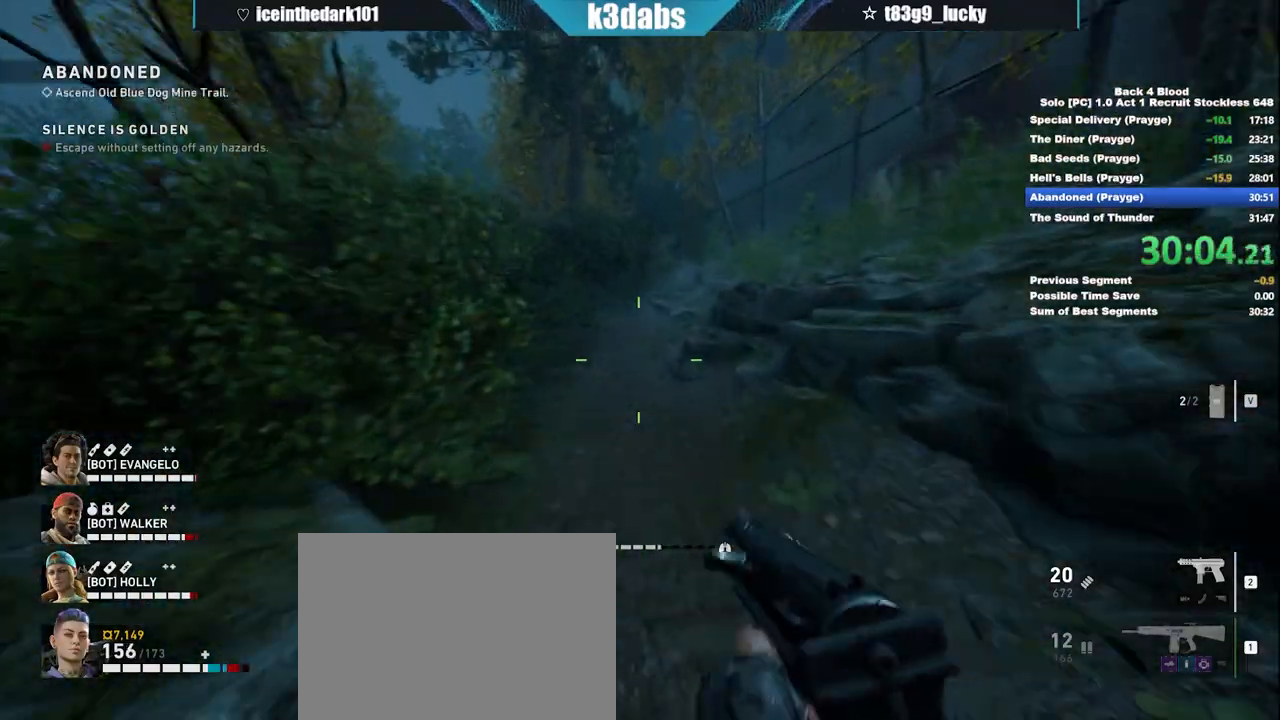
{"keys": ["shift", "w"], "mouse": [], "events": [[34, "shift", "up"], [34, "space", "down"], [201, "space", "up"], [501, "shift", "down"]]}
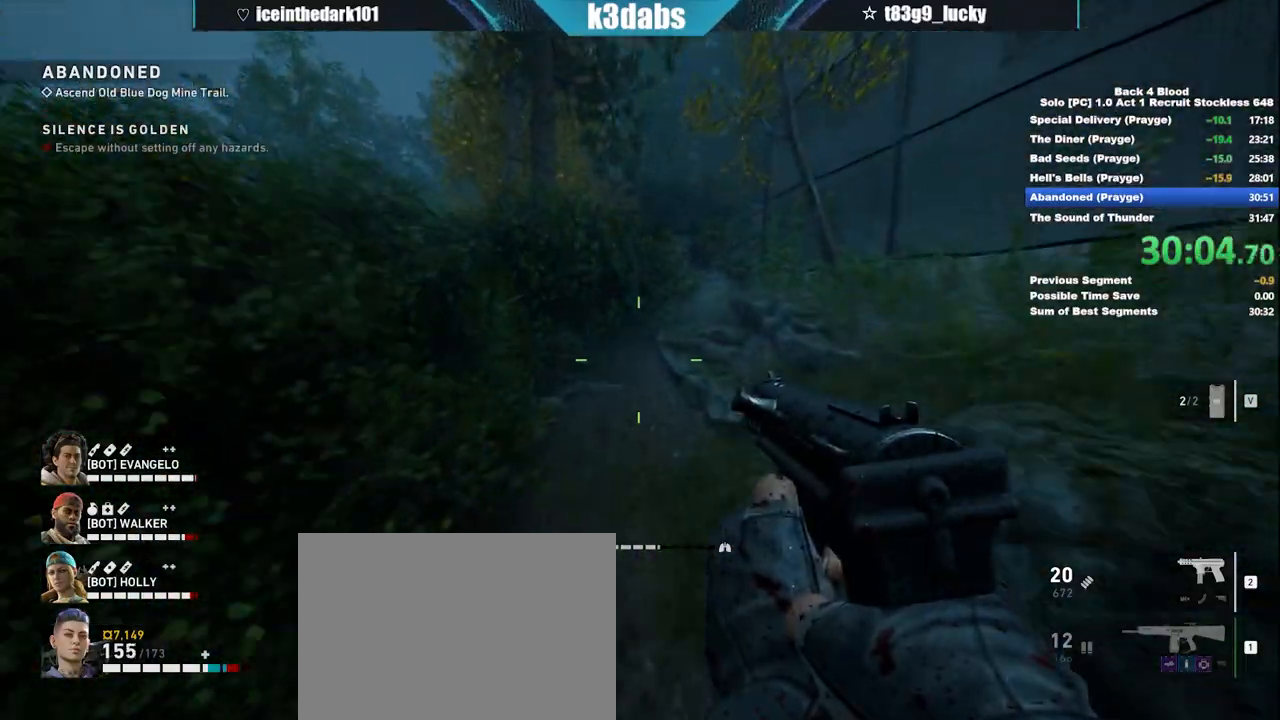
{"keys": ["shift", "w"], "mouse": [], "events": []}
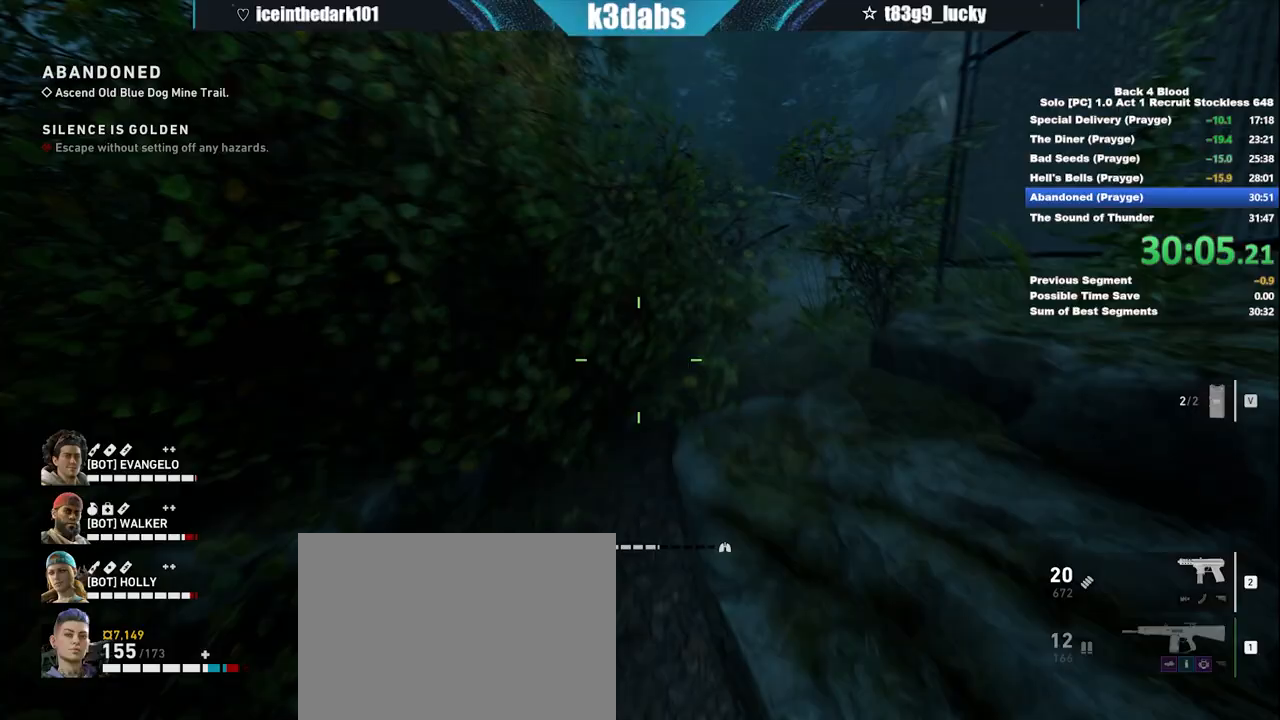
{"keys": ["shift", "w"], "mouse": [], "events": []}
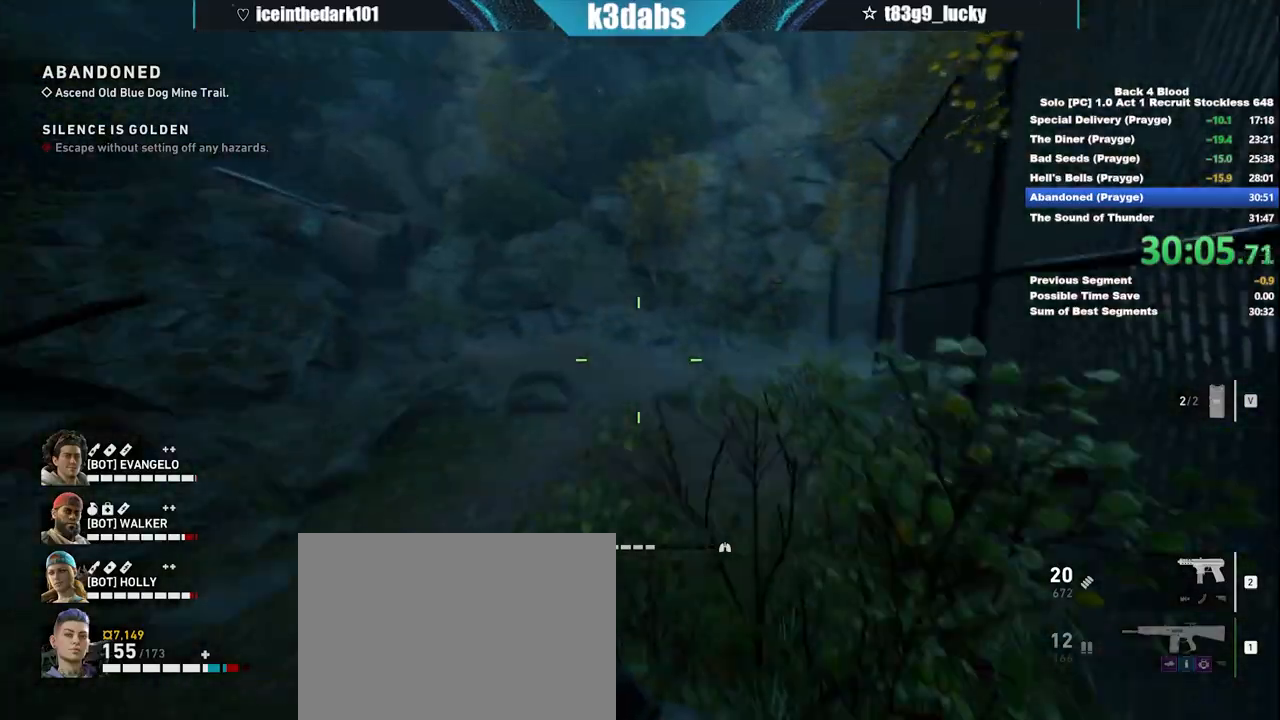
{"keys": ["shift", "w"], "mouse": [], "events": []}
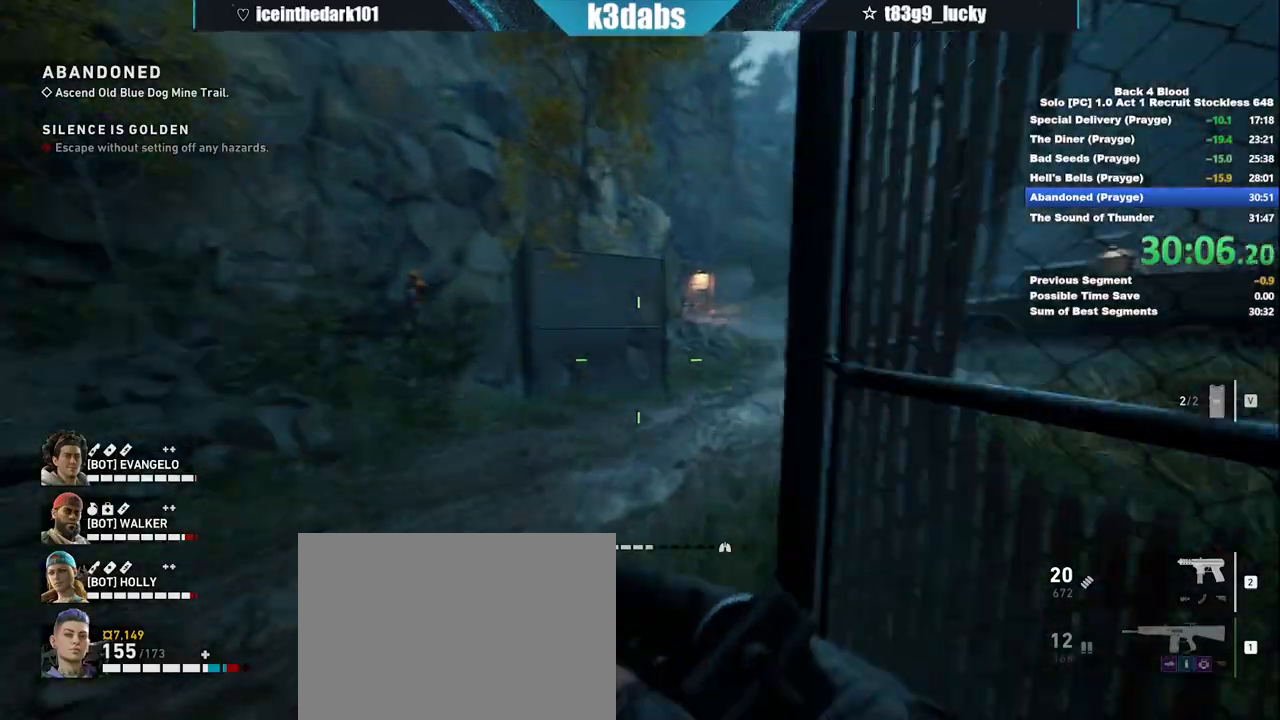
{"keys": ["w"], "mouse": [], "events": [[267, "shift", "up"], [301, "space", "down"], [467, "space", "up"]]}
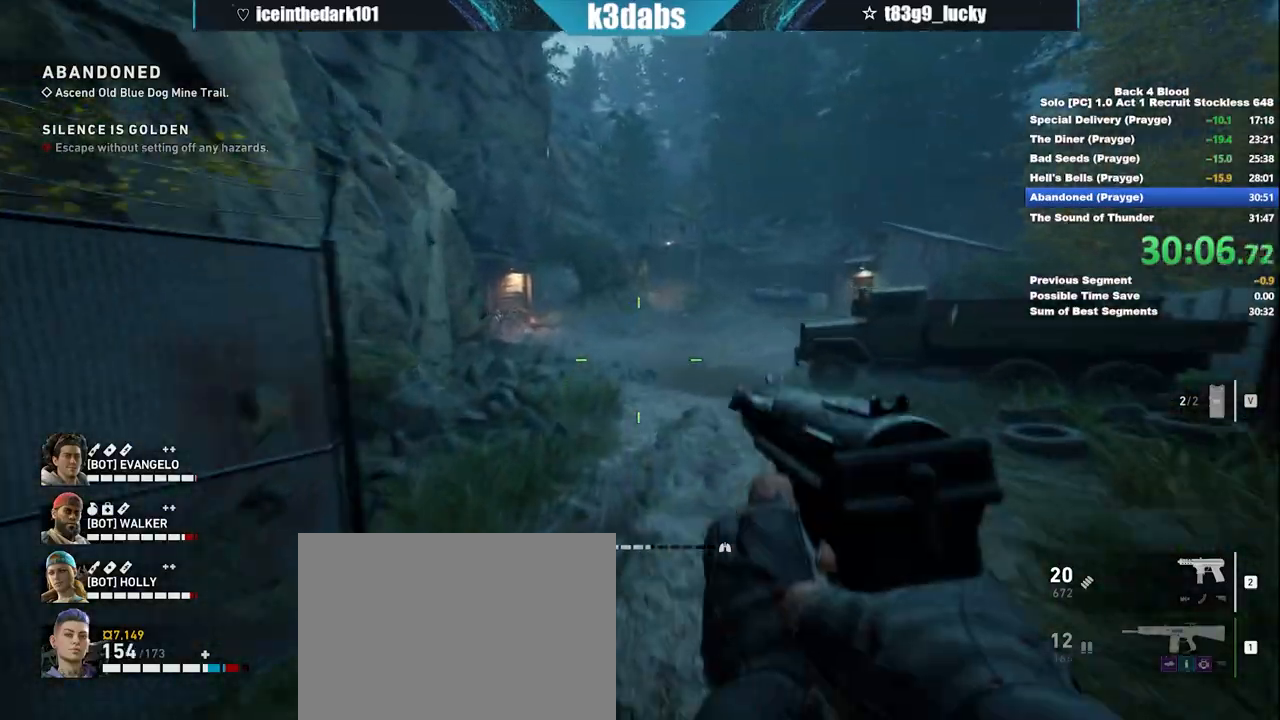
{"keys": ["shift", "w"], "mouse": [], "events": [[367, "shift", "down"]]}
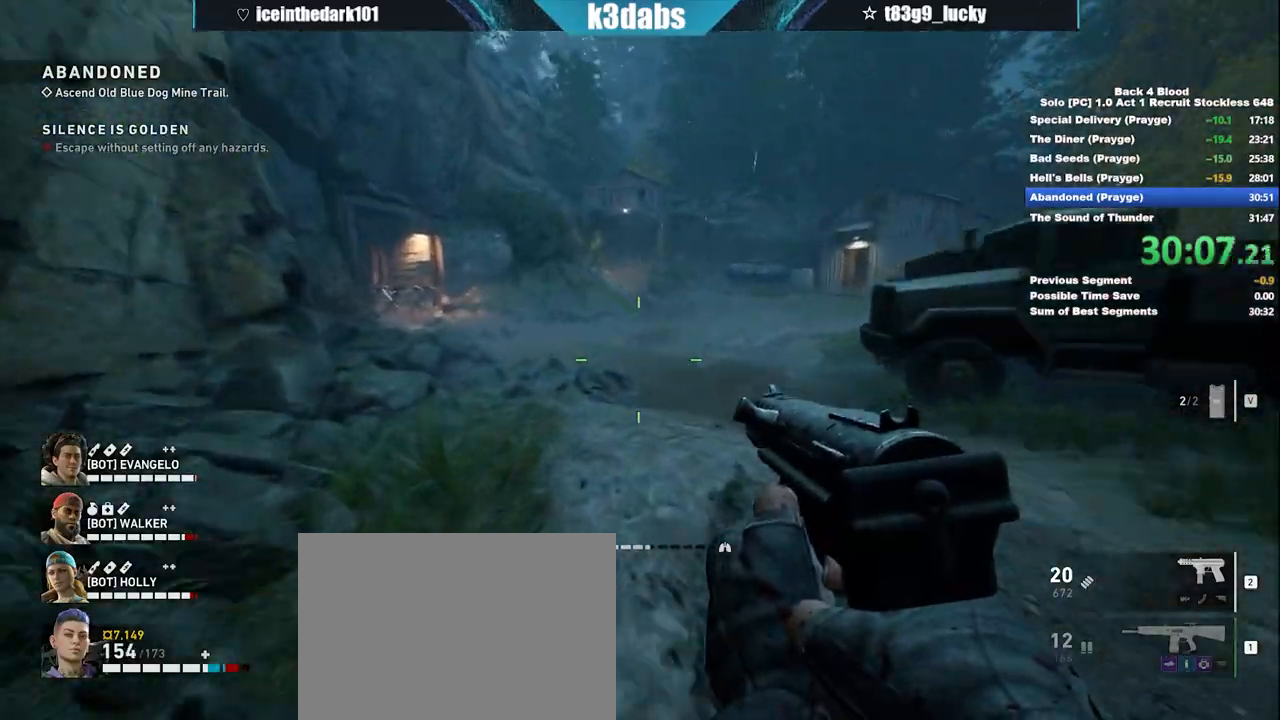
{"keys": ["space", "w"], "mouse": [], "events": [[434, "shift", "up"], [501, "space", "down"]]}
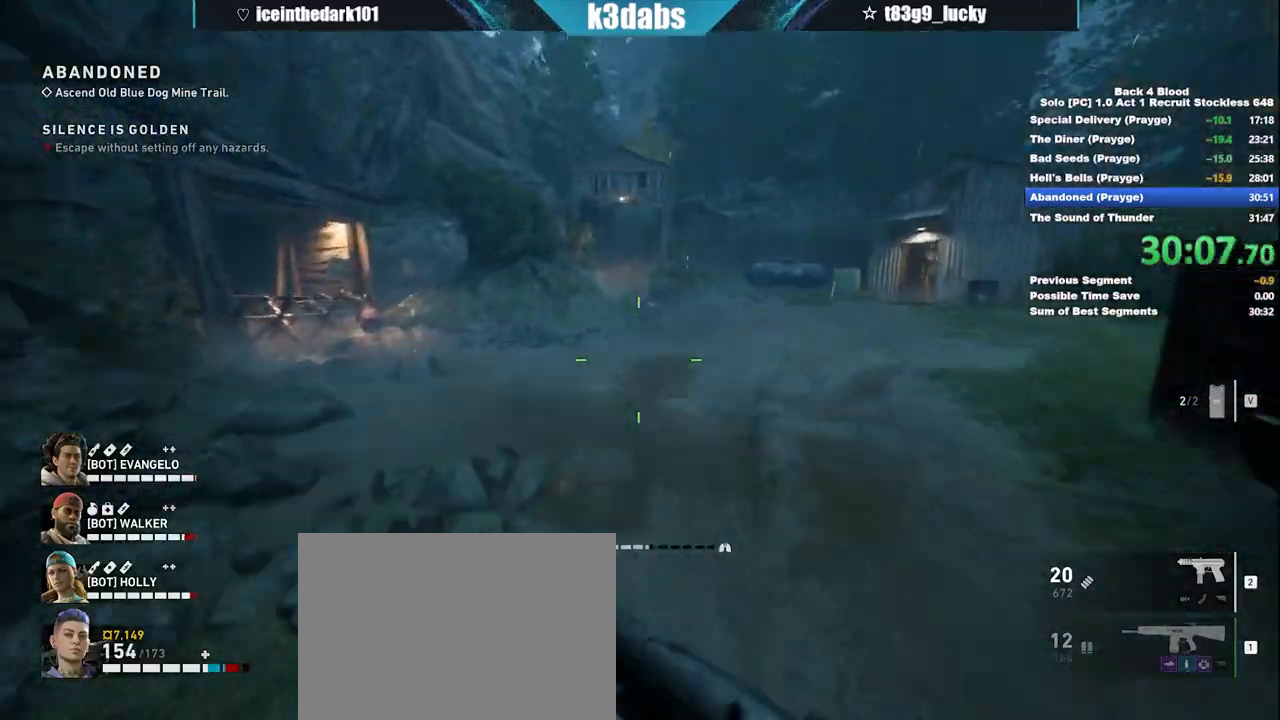
{"keys": ["w"], "mouse": [], "events": [[133, "space", "up"]]}
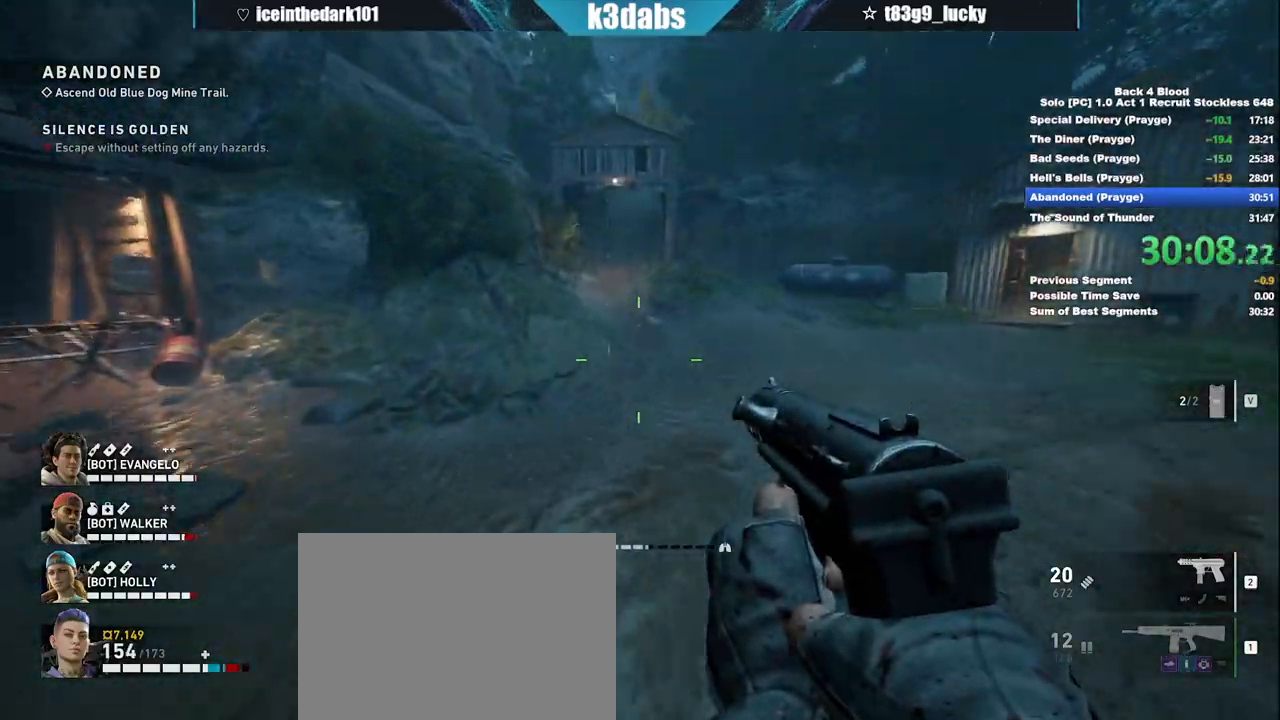
{"keys": ["w"], "mouse": [], "events": [[100, "shift", "down"], [467, "shift", "up"]]}
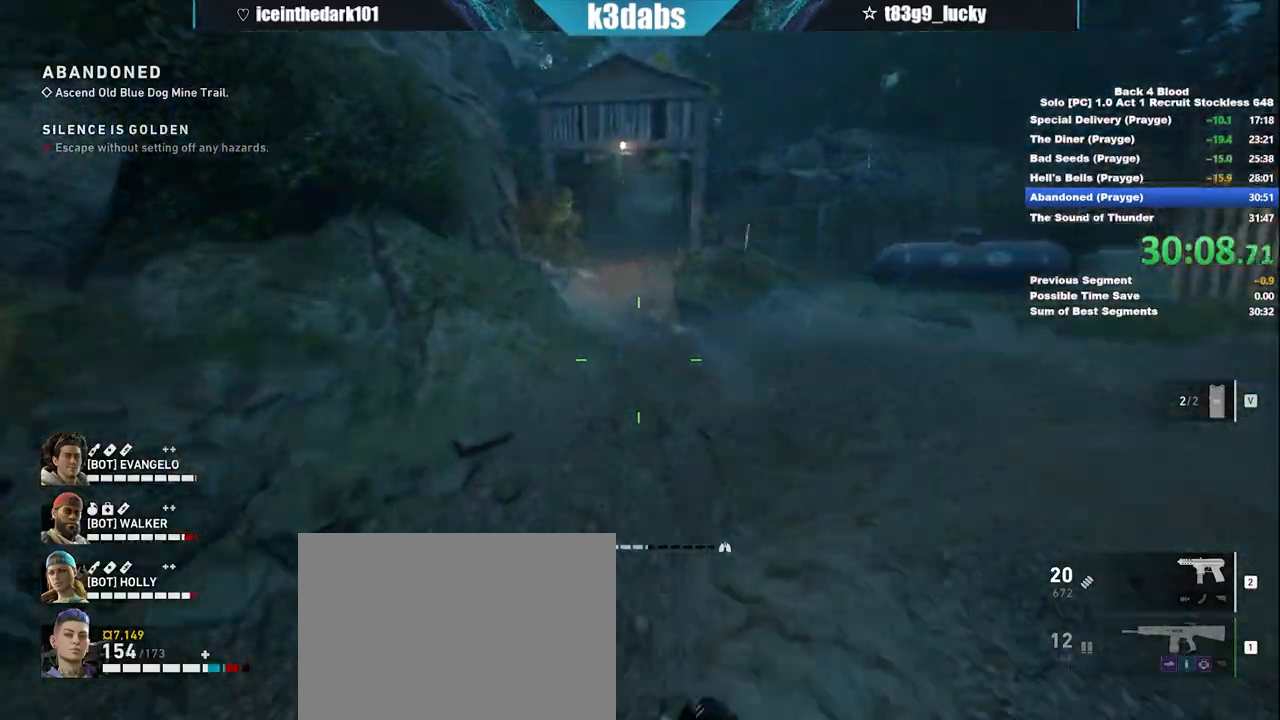
{"keys": ["shift", "w"], "mouse": [], "events": [[33, "space", "down"], [167, "space", "up"], [500, "shift", "down"]]}